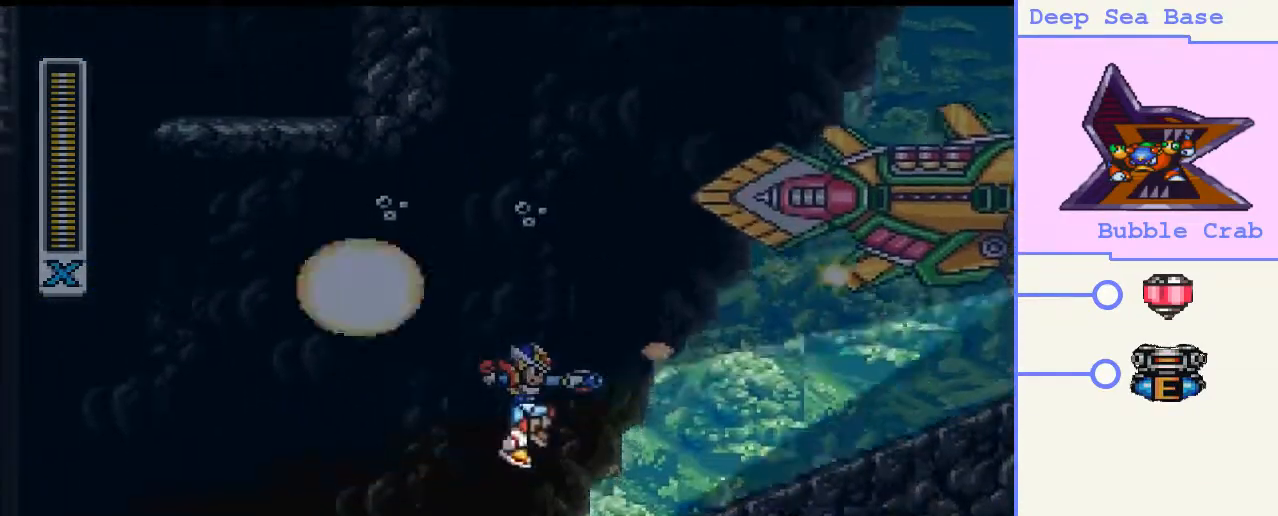
Gameplay with a controller (PlayStation layout); each line is a JSON object with the inputs held at the frame after it. "events" lists button and stick changes between this image and that frame as [ms after this image, input, new state], when the widget could be followed in between. Not read: L3 R3 left_stick.
{"buttons": ["DPAD_RIGHT"], "right_stick": "center", "events": [[400, "DPAD_RIGHT", "down"]]}
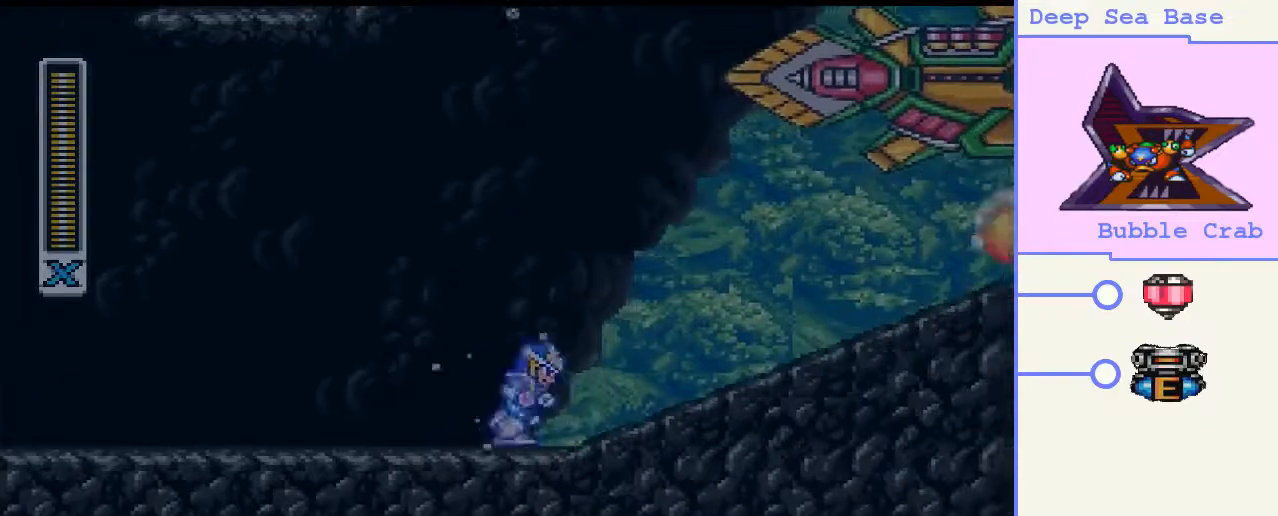
{"buttons": ["CROSS"], "right_stick": "center", "events": [[100, "CROSS", "down"], [333, "DPAD_RIGHT", "up"]]}
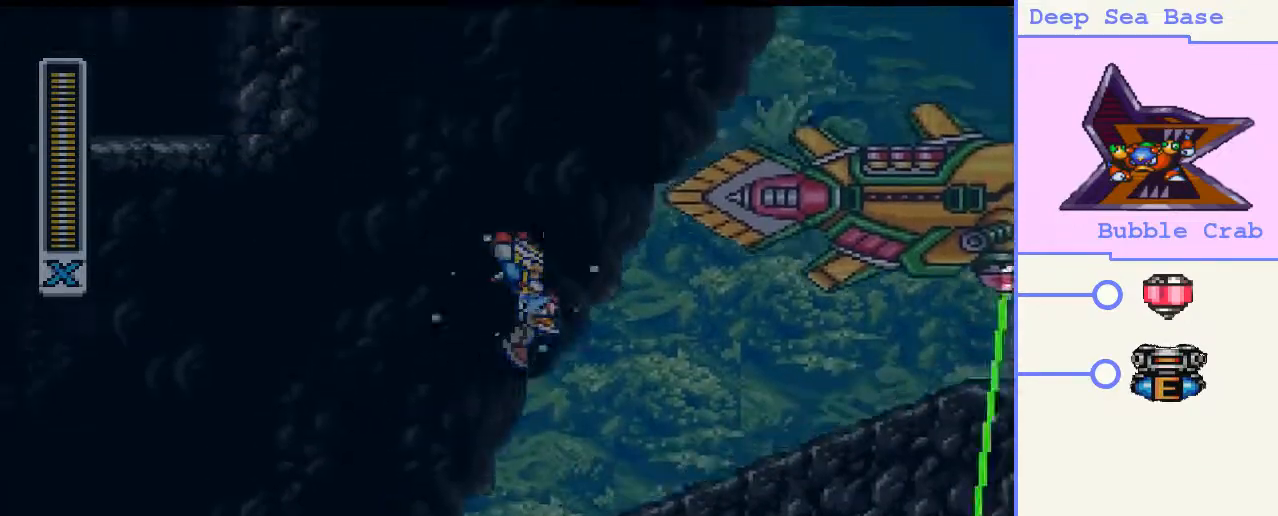
{"buttons": ["CROSS"], "right_stick": "center", "events": []}
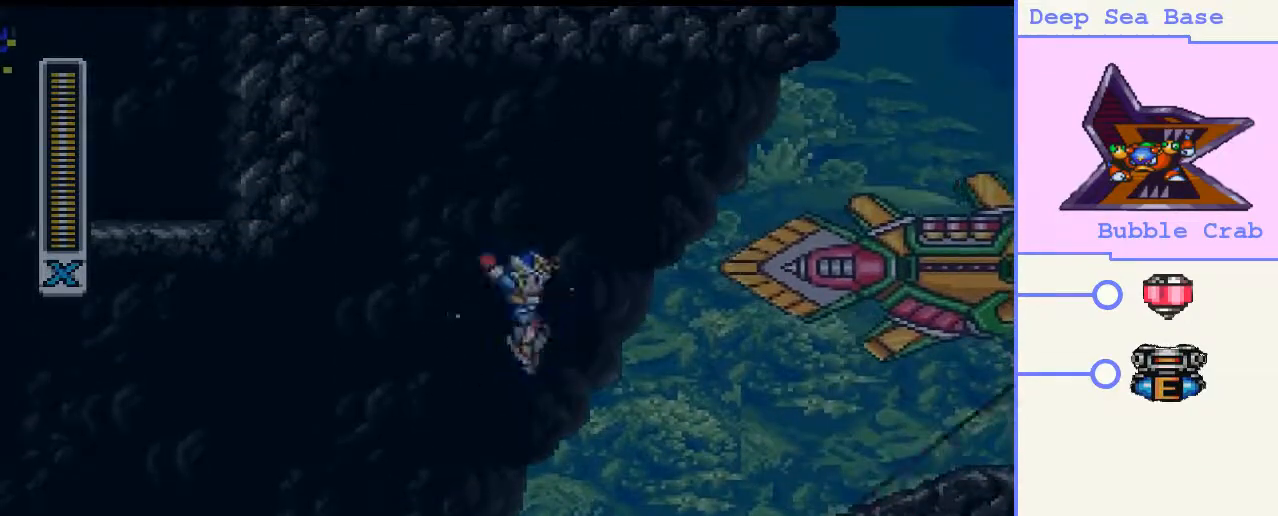
{"buttons": ["DPAD_RIGHT"], "right_stick": "center", "events": [[33, "CROSS", "up"], [167, "DPAD_UP", "down"], [200, "DPAD_RIGHT", "down"], [433, "DPAD_UP", "up"]]}
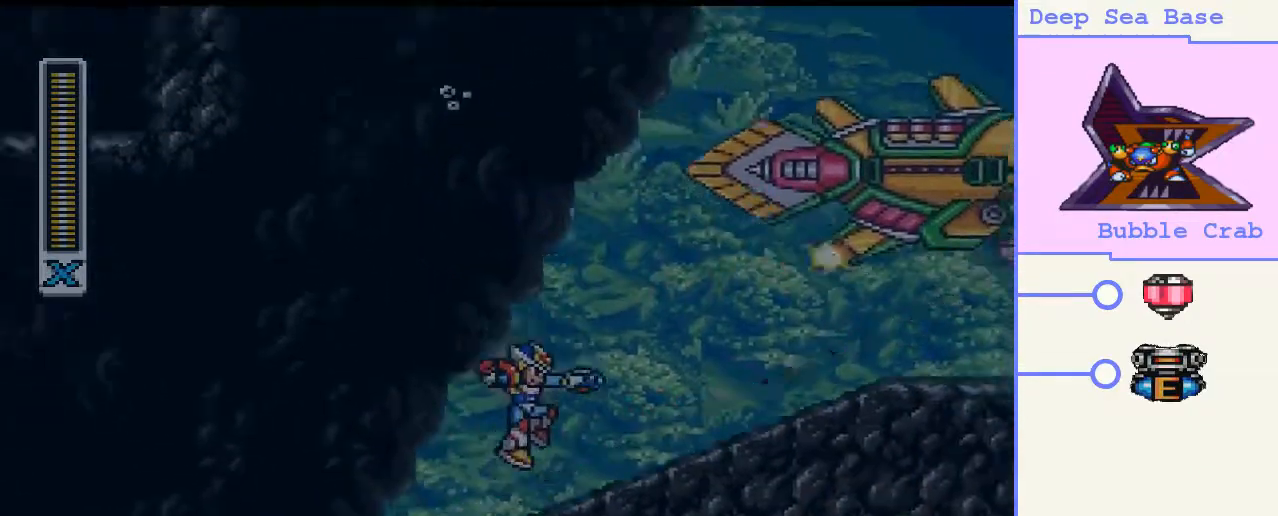
{"buttons": ["DPAD_RIGHT"], "right_stick": "center", "events": []}
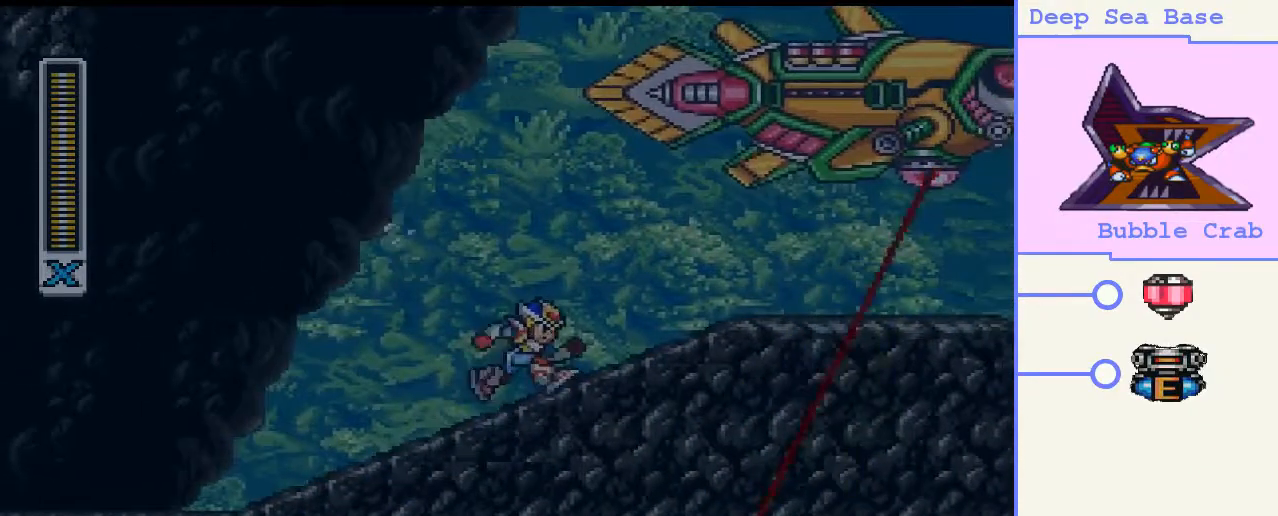
{"buttons": ["SQUARE"], "right_stick": "center", "events": [[33, "DPAD_RIGHT", "up"], [467, "SQUARE", "down"]]}
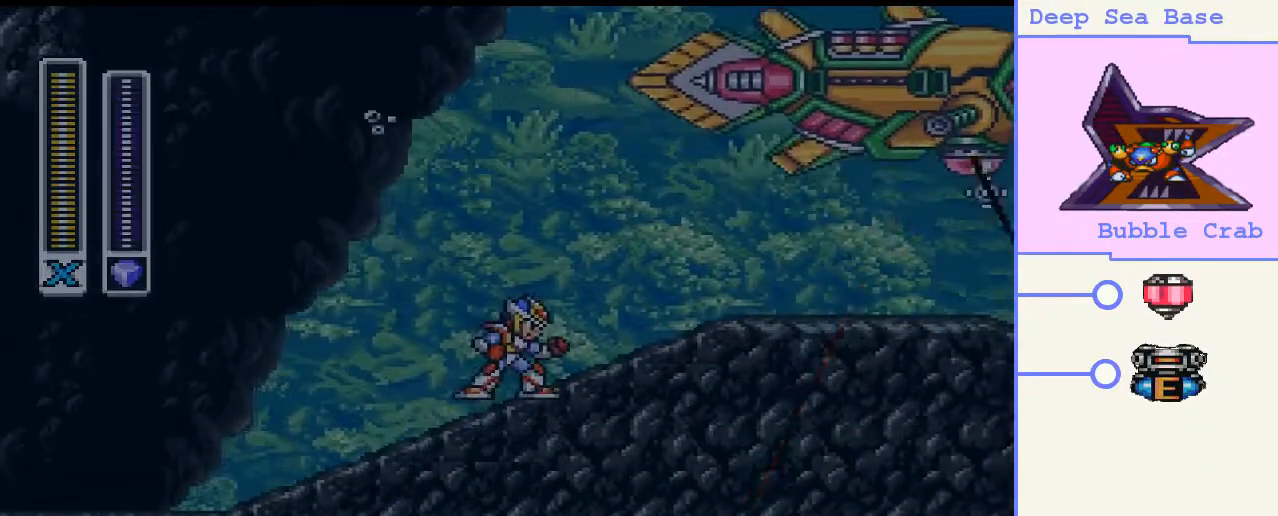
{"buttons": ["DPAD_RIGHT"], "right_stick": "center", "events": [[133, "SQUARE", "up"], [367, "SQUARE", "down"], [467, "DPAD_RIGHT", "down"], [500, "SQUARE", "up"]]}
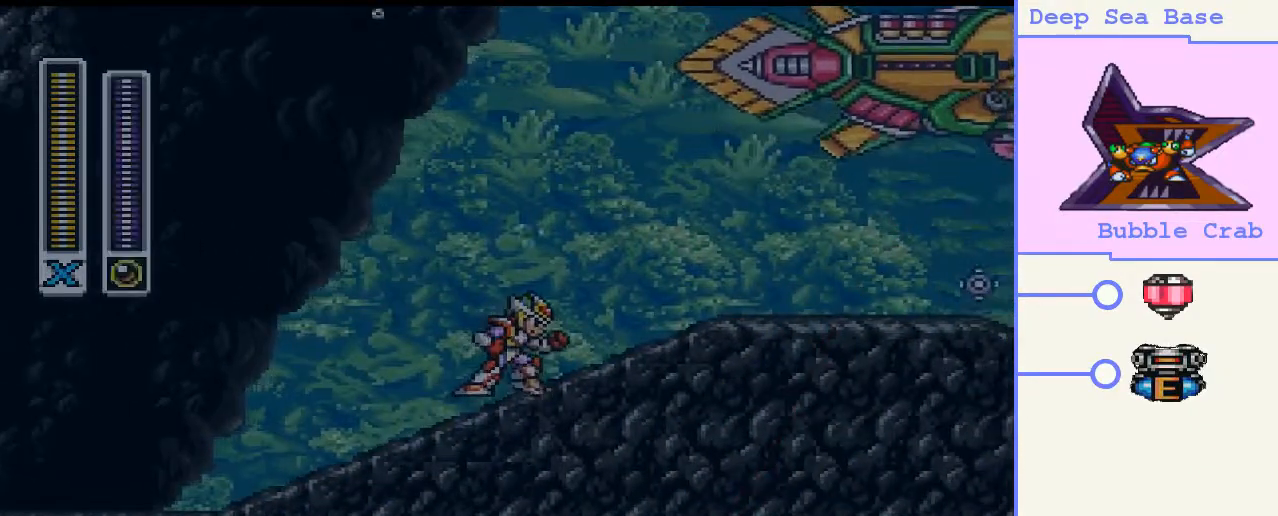
{"buttons": ["SQUARE"], "right_stick": "center", "events": [[133, "SQUARE", "down"], [200, "SQUARE", "up"], [300, "SQUARE", "down"], [367, "DPAD_RIGHT", "up"], [400, "SQUARE", "up"], [467, "SQUARE", "down"]]}
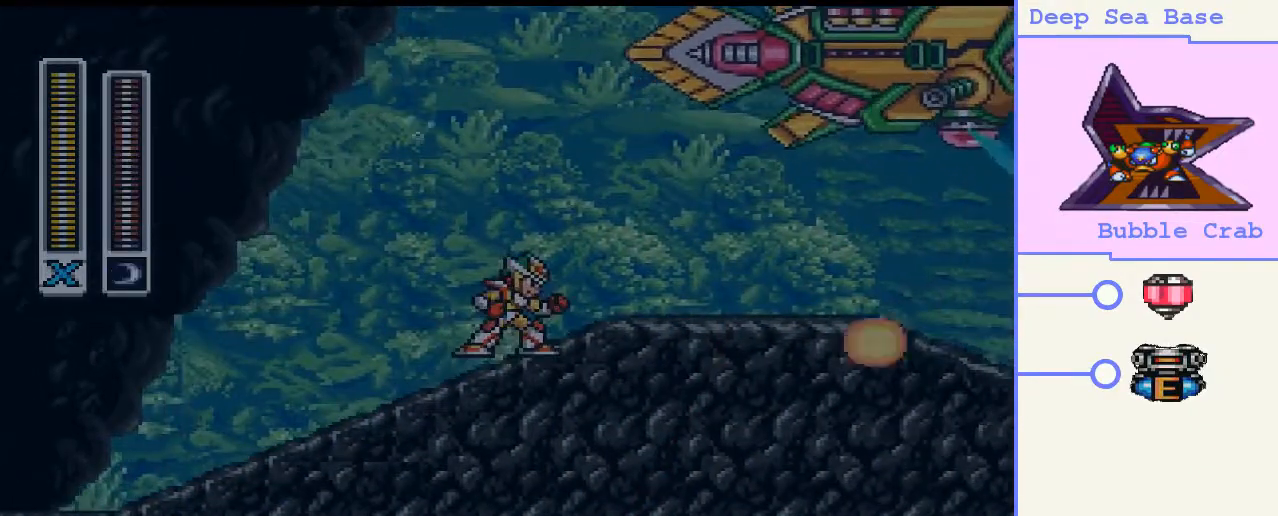
{"buttons": [], "right_stick": "center", "events": [[67, "SQUARE", "up"], [133, "SQUARE", "down"], [267, "DPAD_RIGHT", "down"], [267, "SQUARE", "up"], [500, "DPAD_RIGHT", "up"]]}
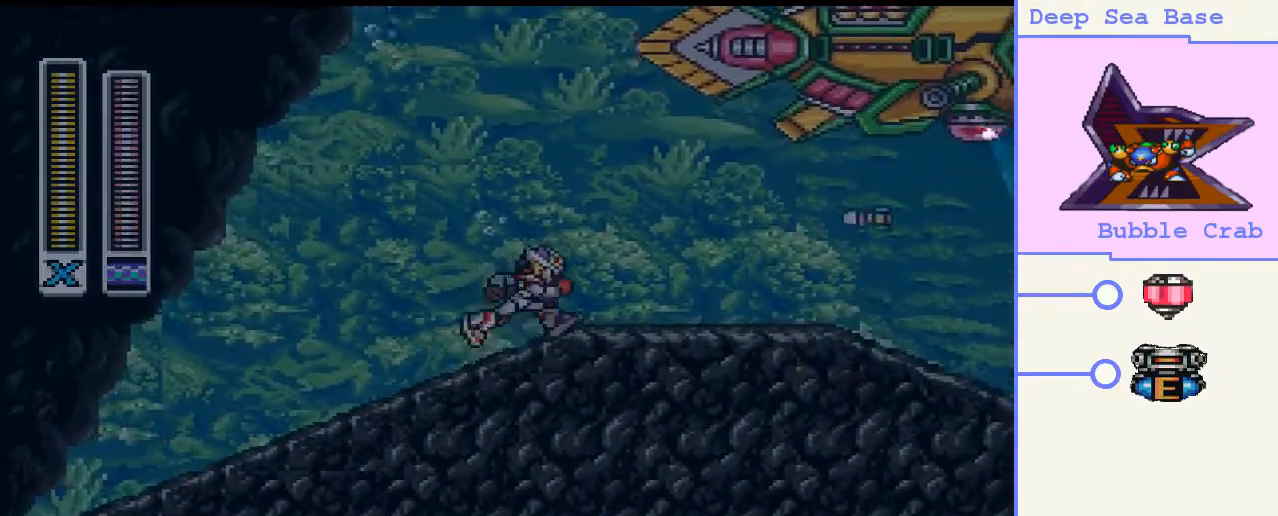
{"buttons": [], "right_stick": "center", "events": [[233, "L1", "down"], [400, "L1", "up"]]}
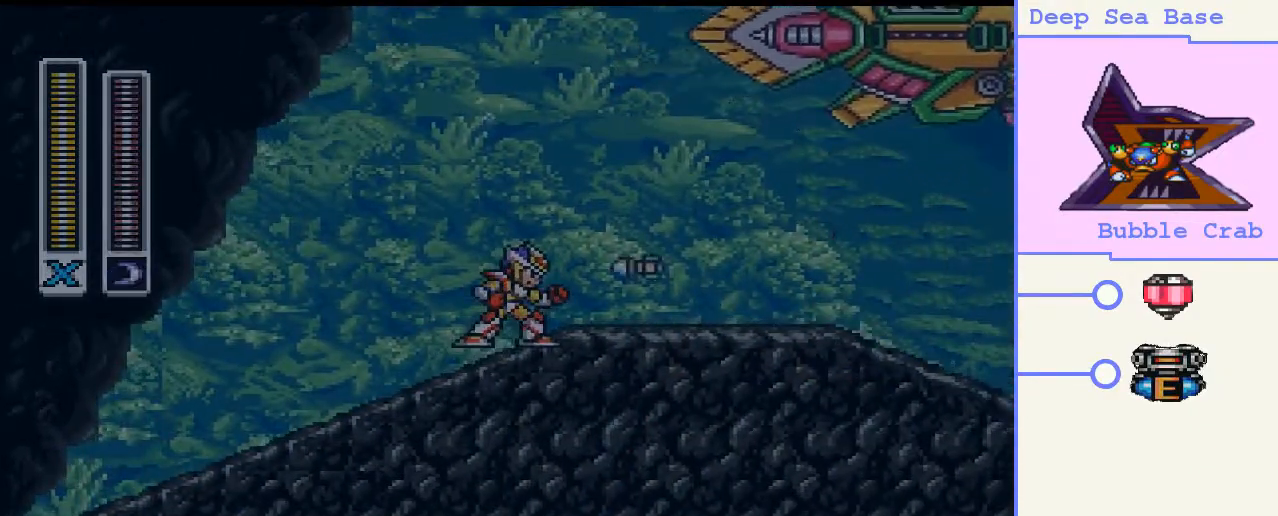
{"buttons": [], "right_stick": "center", "events": [[167, "DPAD_LEFT", "down"], [233, "L1", "down"], [367, "DPAD_LEFT", "up"], [367, "L1", "up"]]}
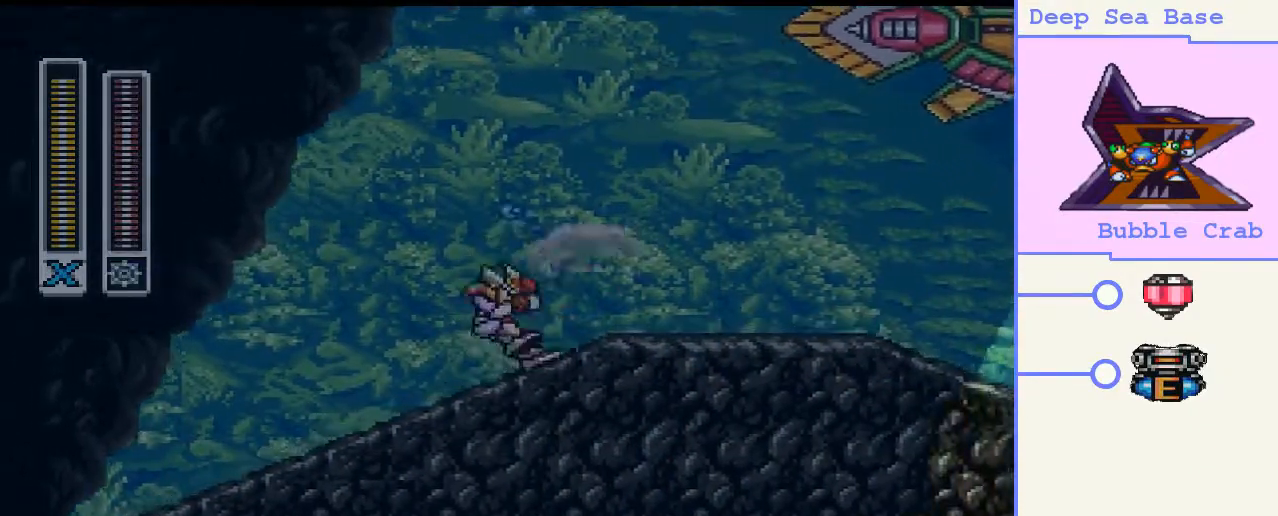
{"buttons": [], "right_stick": "center", "events": [[133, "START", "down"], [300, "START", "up"]]}
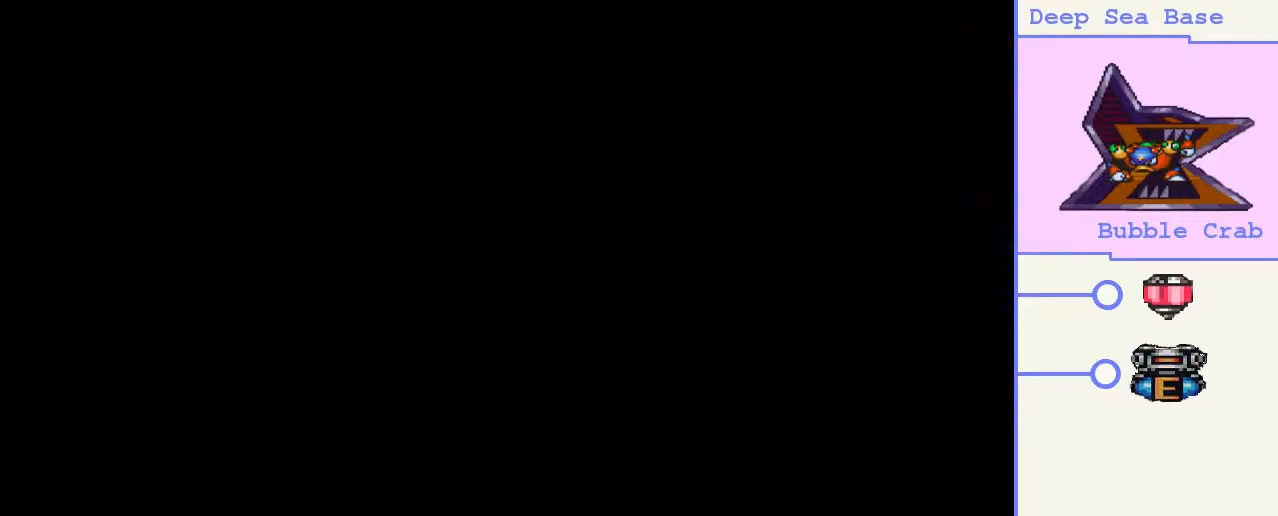
{"buttons": [], "right_stick": "center", "events": []}
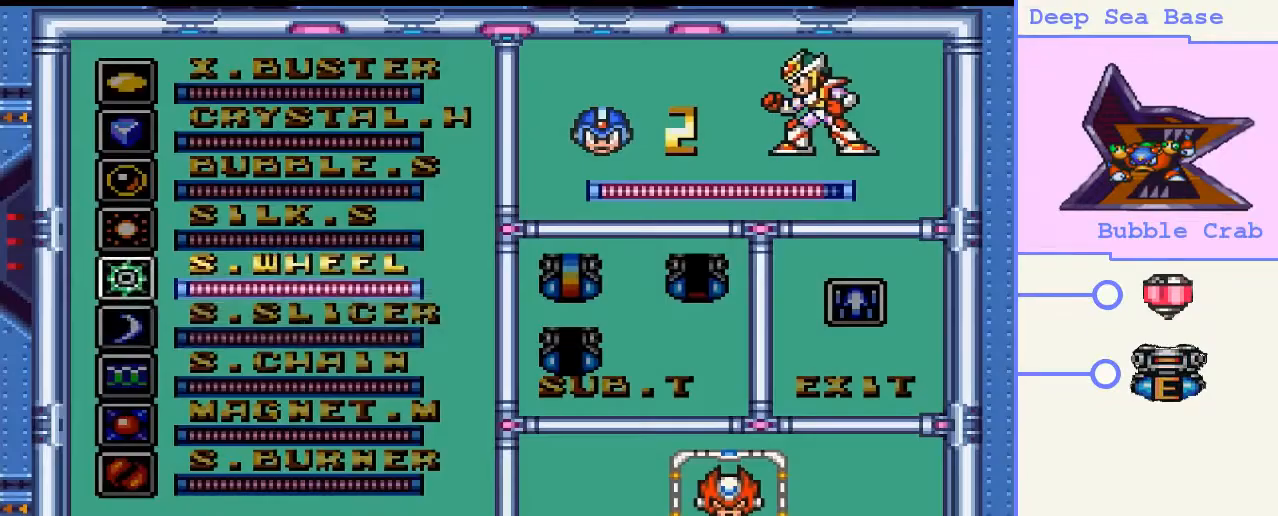
{"buttons": [], "right_stick": "center", "events": [[67, "DPAD_DOWN", "down"], [133, "DPAD_DOWN", "up"], [233, "DPAD_DOWN", "down"], [300, "DPAD_DOWN", "up"], [433, "DPAD_DOWN", "down"], [467, "DPAD_DOWN", "up"]]}
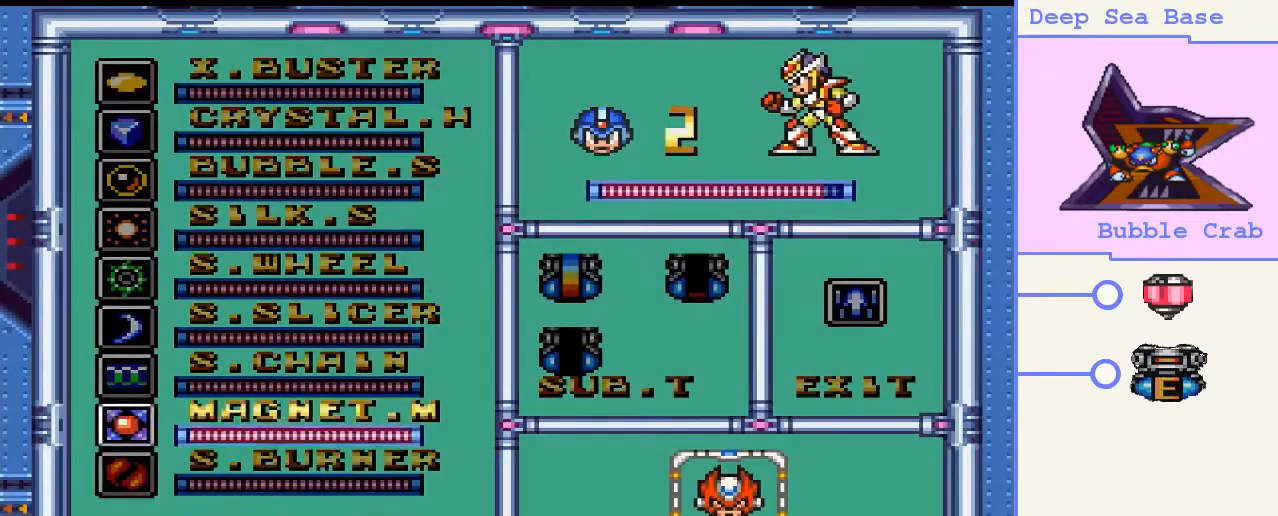
{"buttons": [], "right_stick": "center", "events": [[100, "DPAD_DOWN", "down"], [167, "DPAD_DOWN", "up"], [333, "DPAD_DOWN", "down"], [367, "DPAD_DOWN", "up"]]}
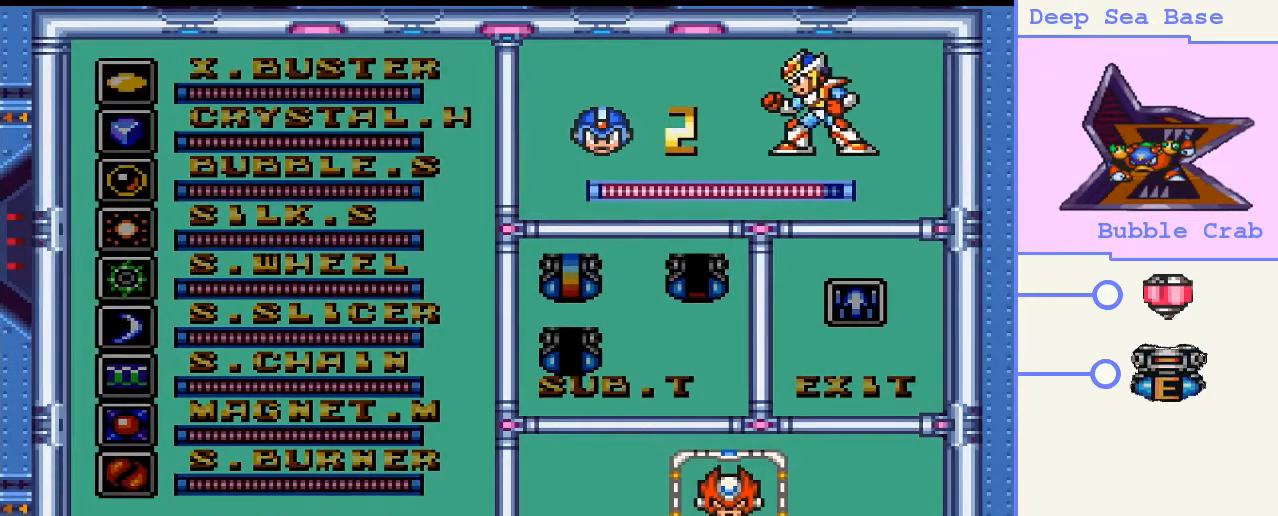
{"buttons": [], "right_stick": "center", "events": [[267, "DPAD_DOWN", "down"], [333, "DPAD_DOWN", "up"]]}
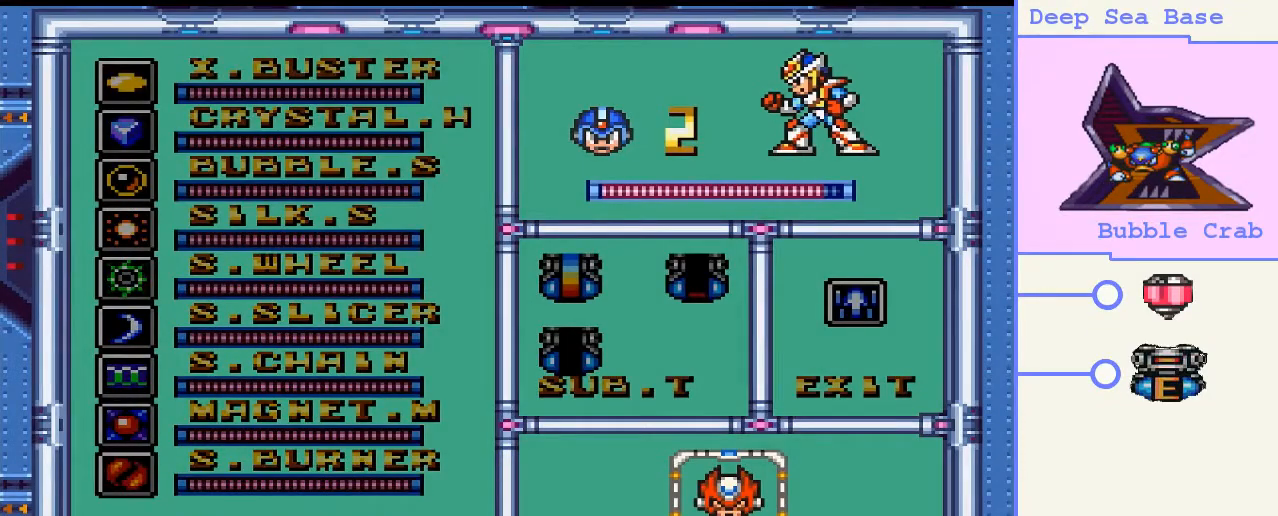
{"buttons": [], "right_stick": "center", "events": [[433, "DPAD_UP", "down"], [500, "DPAD_UP", "up"]]}
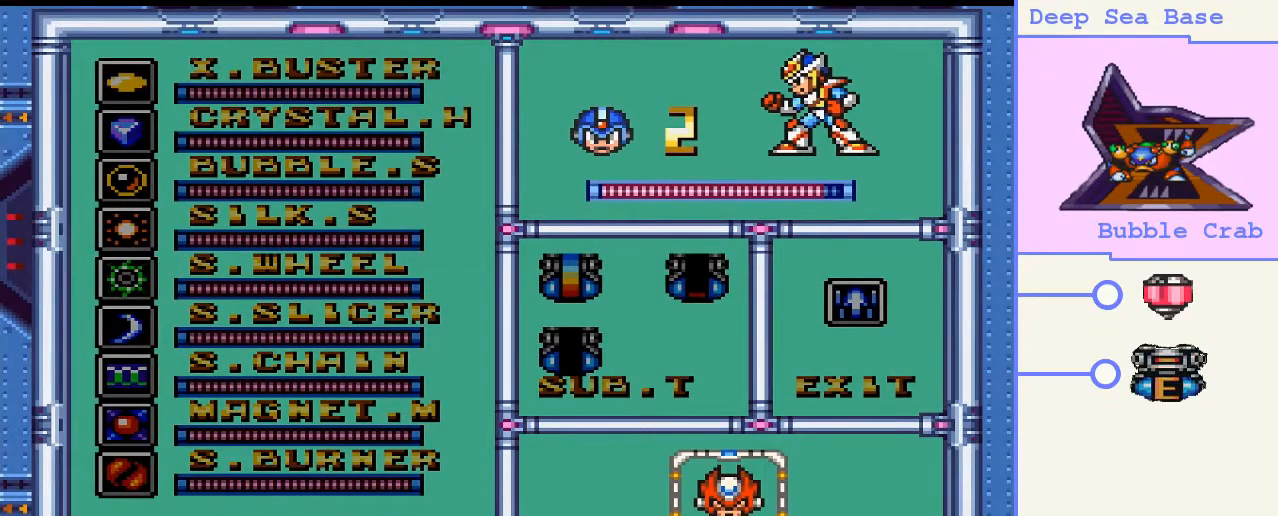
{"buttons": [], "right_stick": "center", "events": []}
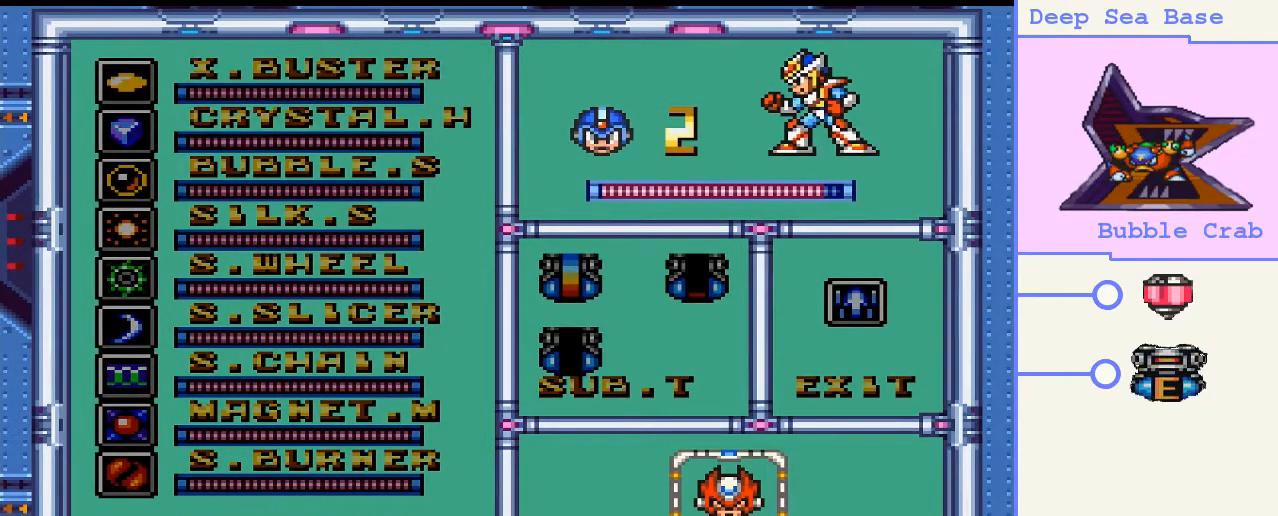
{"buttons": [], "right_stick": "center", "events": [[267, "START", "down"], [433, "START", "up"]]}
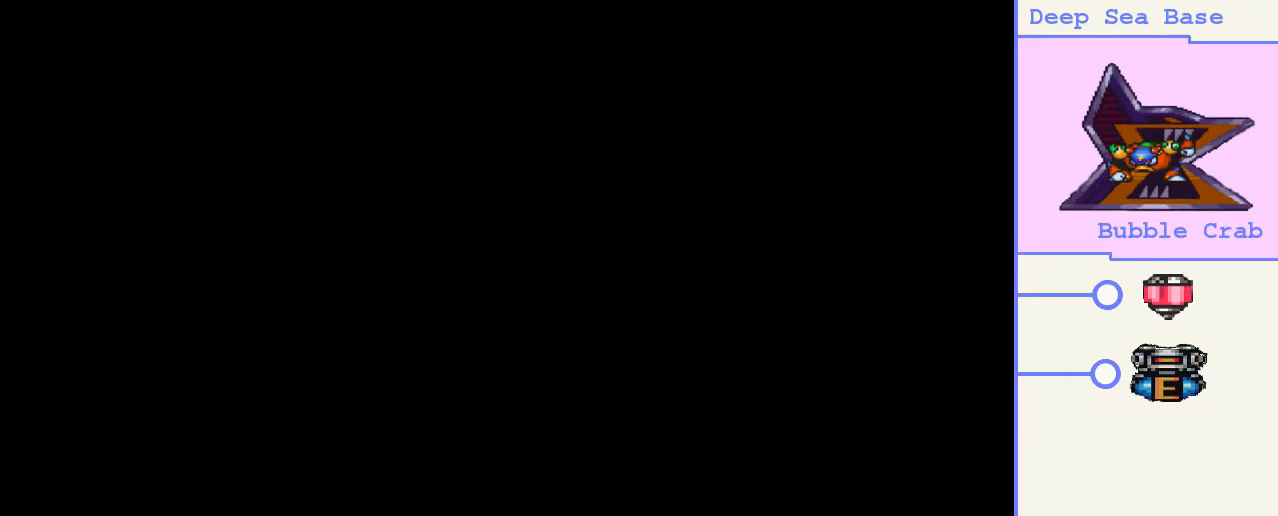
{"buttons": ["DPAD_RIGHT"], "right_stick": "center", "events": [[167, "DPAD_RIGHT", "down"]]}
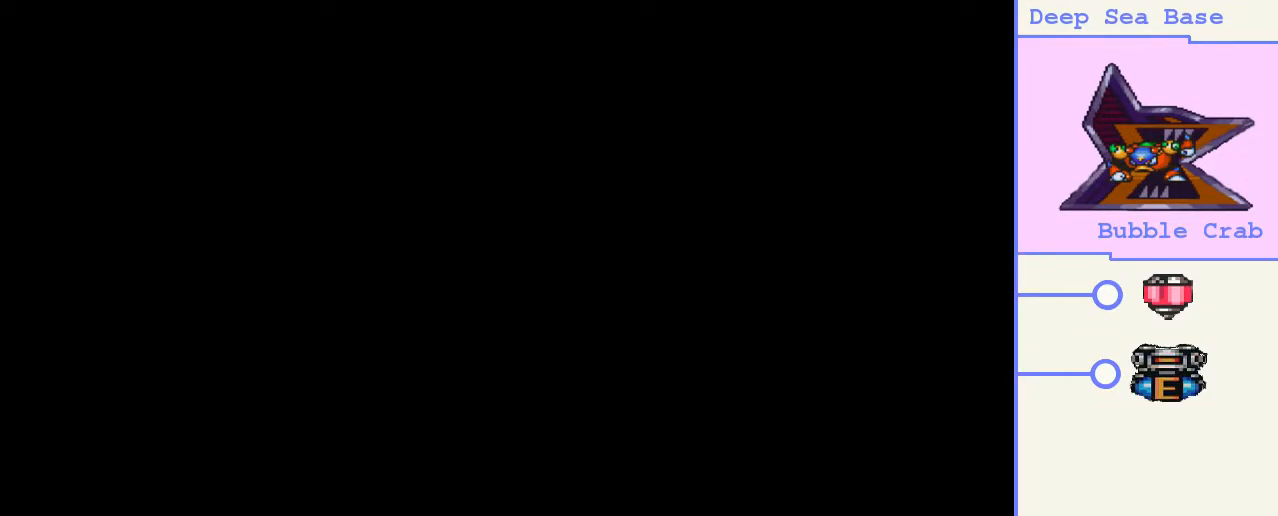
{"buttons": ["DPAD_UP", "DPAD_RIGHT"], "right_stick": "center", "events": [[400, "DPAD_UP", "down"]]}
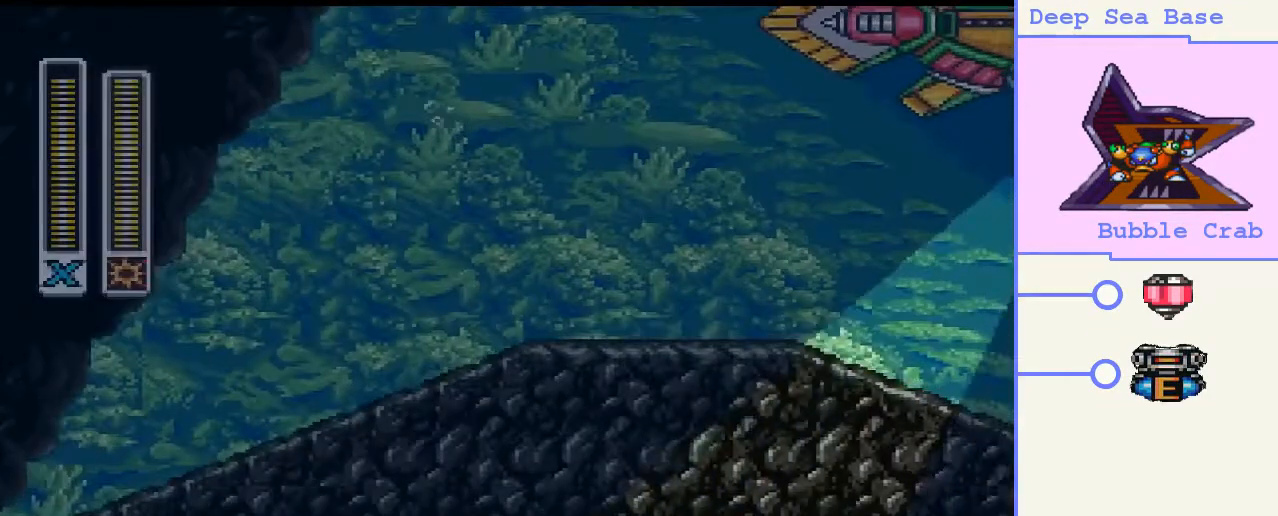
{"buttons": ["CROSS", "CIRCLE", "DPAD_UP", "DPAD_RIGHT"], "right_stick": "center", "events": [[167, "CIRCLE", "down"], [333, "CROSS", "down"]]}
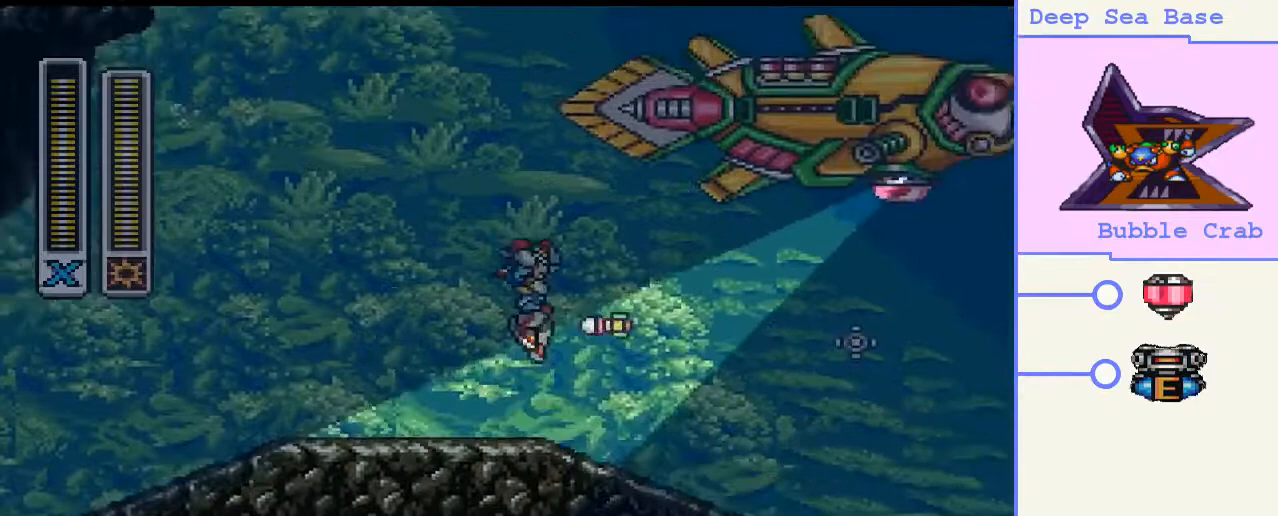
{"buttons": ["DPAD_RIGHT"], "right_stick": "center", "events": [[67, "DPAD_UP", "up"], [133, "DPAD_RIGHT", "up"], [300, "DPAD_RIGHT", "down"], [367, "CROSS", "up"], [400, "CIRCLE", "up"]]}
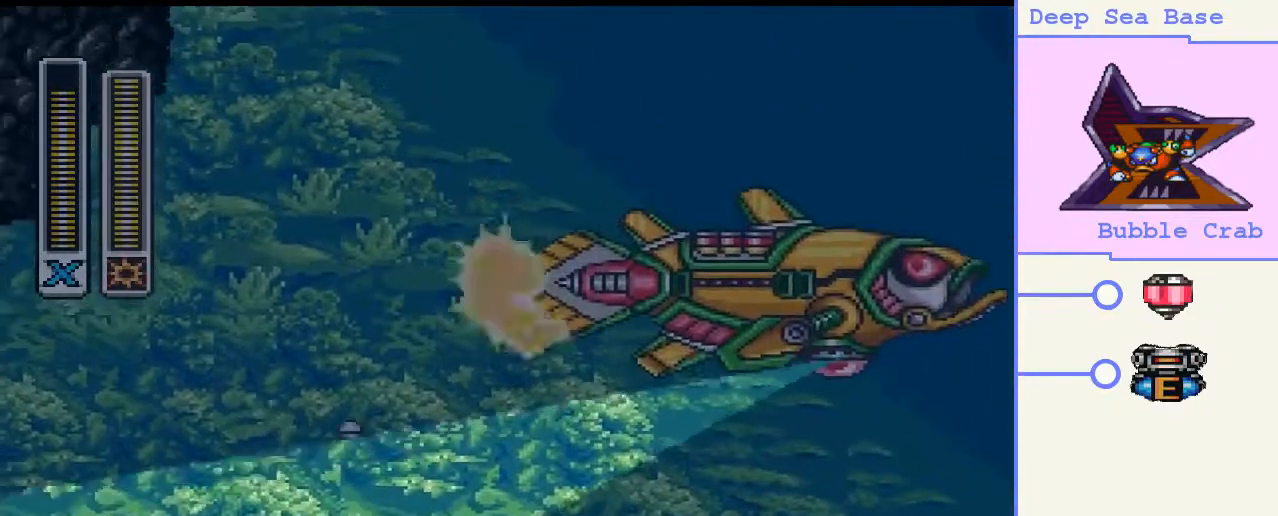
{"buttons": ["DPAD_UP", "DPAD_RIGHT"], "right_stick": "center", "events": [[67, "DPAD_UP", "down"], [133, "DPAD_UP", "up"], [367, "DPAD_UP", "down"]]}
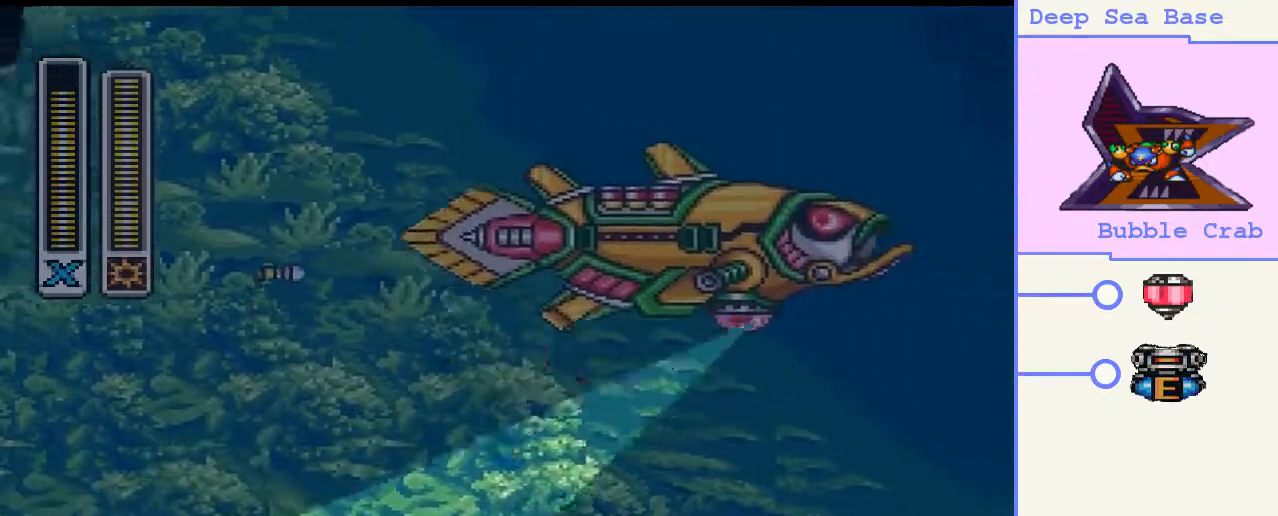
{"buttons": ["DPAD_UP", "DPAD_RIGHT"], "right_stick": "center", "events": []}
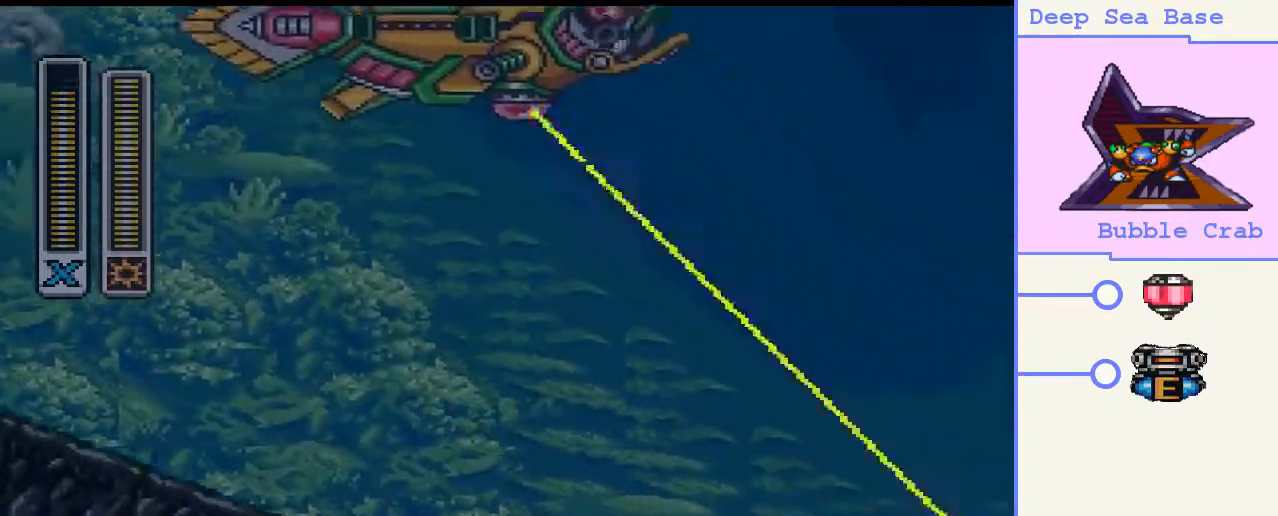
{"buttons": [], "right_stick": "center", "events": [[467, "DPAD_UP", "up"], [500, "DPAD_RIGHT", "up"]]}
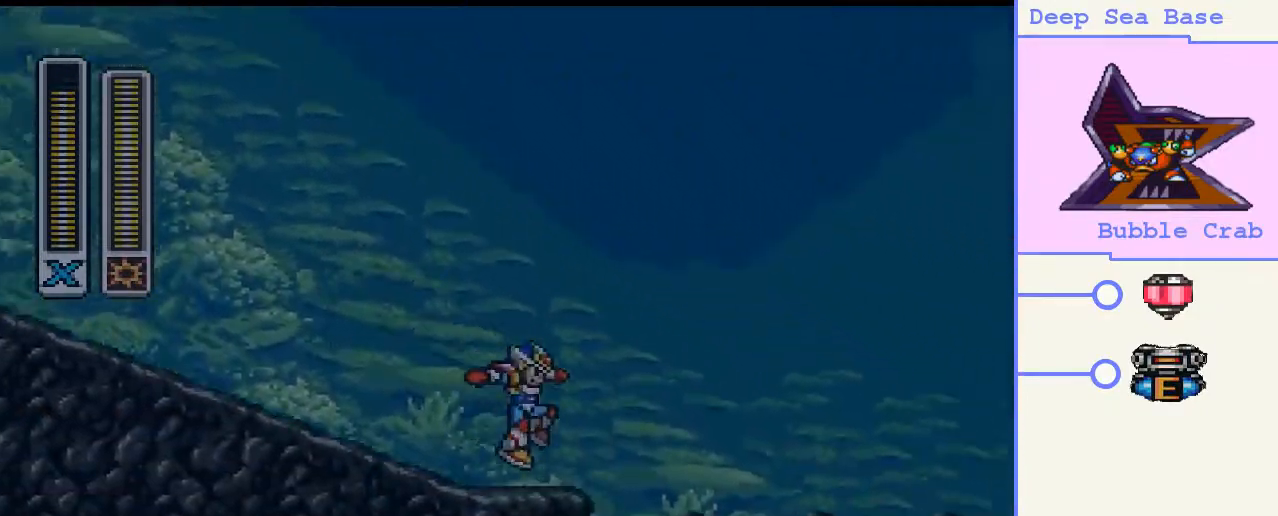
{"buttons": ["CROSS"], "right_stick": "center", "events": [[100, "DPAD_LEFT", "down"], [233, "CROSS", "down"], [233, "DPAD_LEFT", "up"]]}